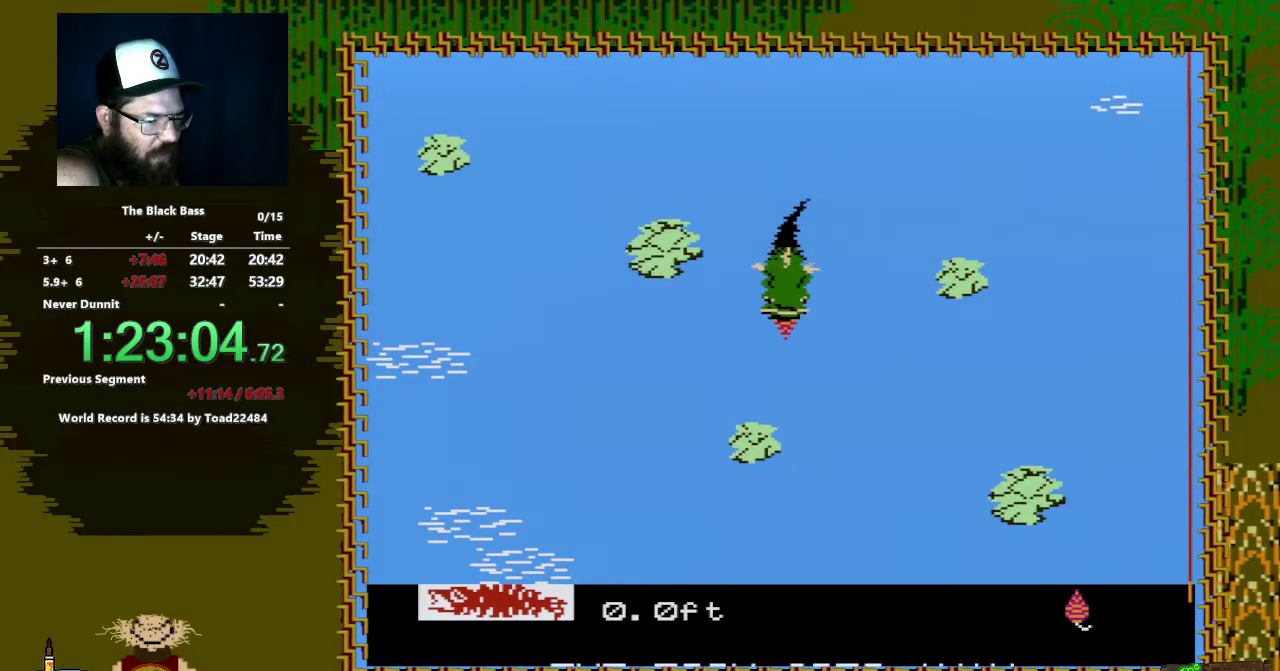
Gameplay with a controller (Nintendo layout); each line is a JSON object with the inputs held at the frame after it. "events" lists button and stick changes between this image and that frame as [ms after this image, input, new state], when the widget could be followed in between. Not read: L3 R3.
{"buttons": [], "events": [[100, "DPAD_RIGHT", "up"], [117, "DPAD_DOWN", "up"], [133, "A", "up"]]}
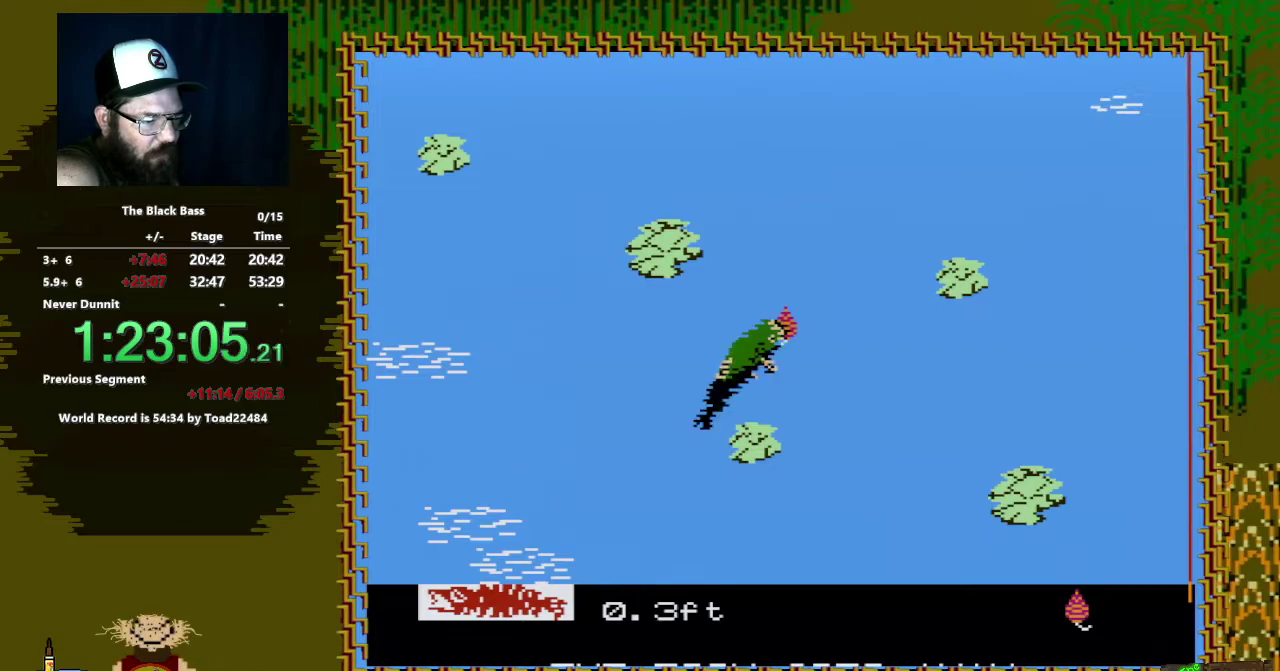
{"buttons": ["A", "DPAD_DOWN", "DPAD_RIGHT"], "events": [[67, "A", "down"], [67, "DPAD_DOWN", "down"], [100, "DPAD_RIGHT", "down"]]}
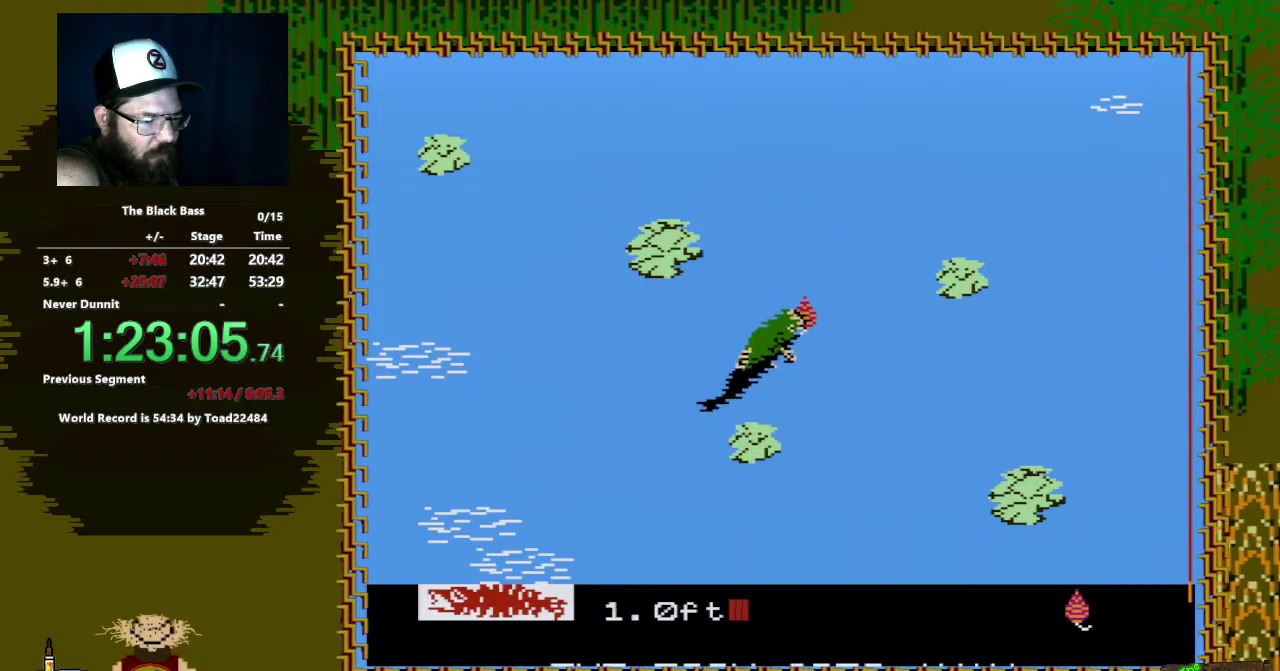
{"buttons": [], "events": [[233, "DPAD_RIGHT", "up"], [267, "DPAD_DOWN", "up"], [317, "A", "up"]]}
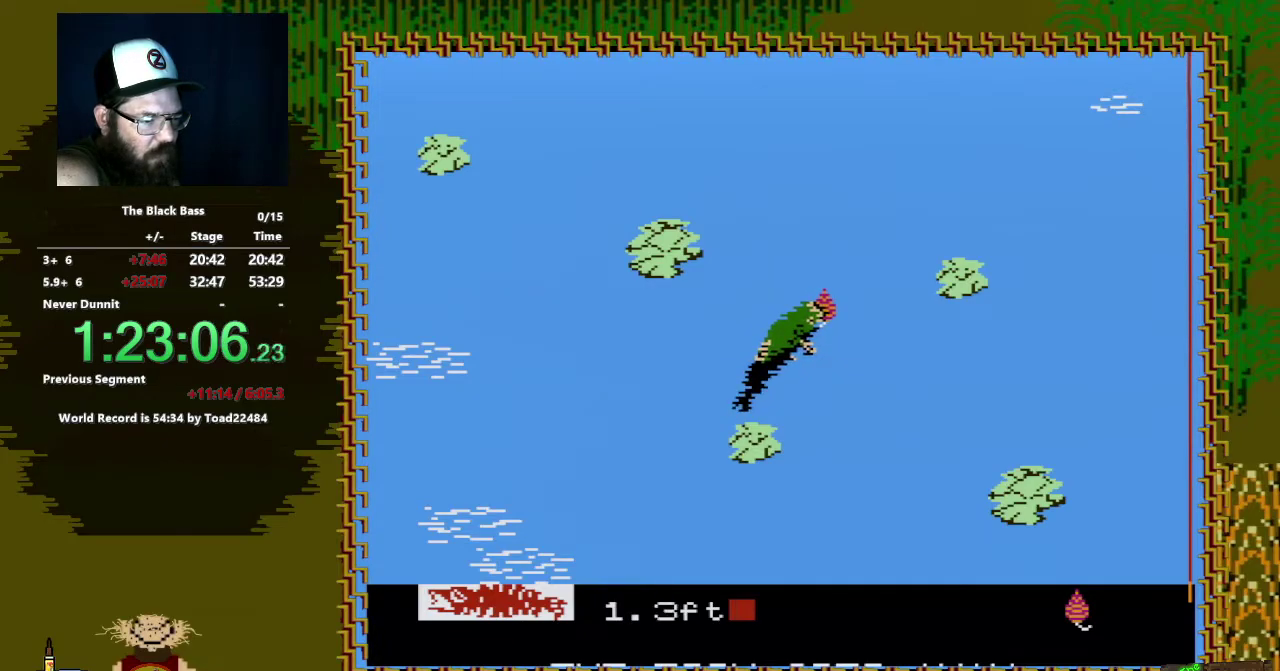
{"buttons": [], "events": []}
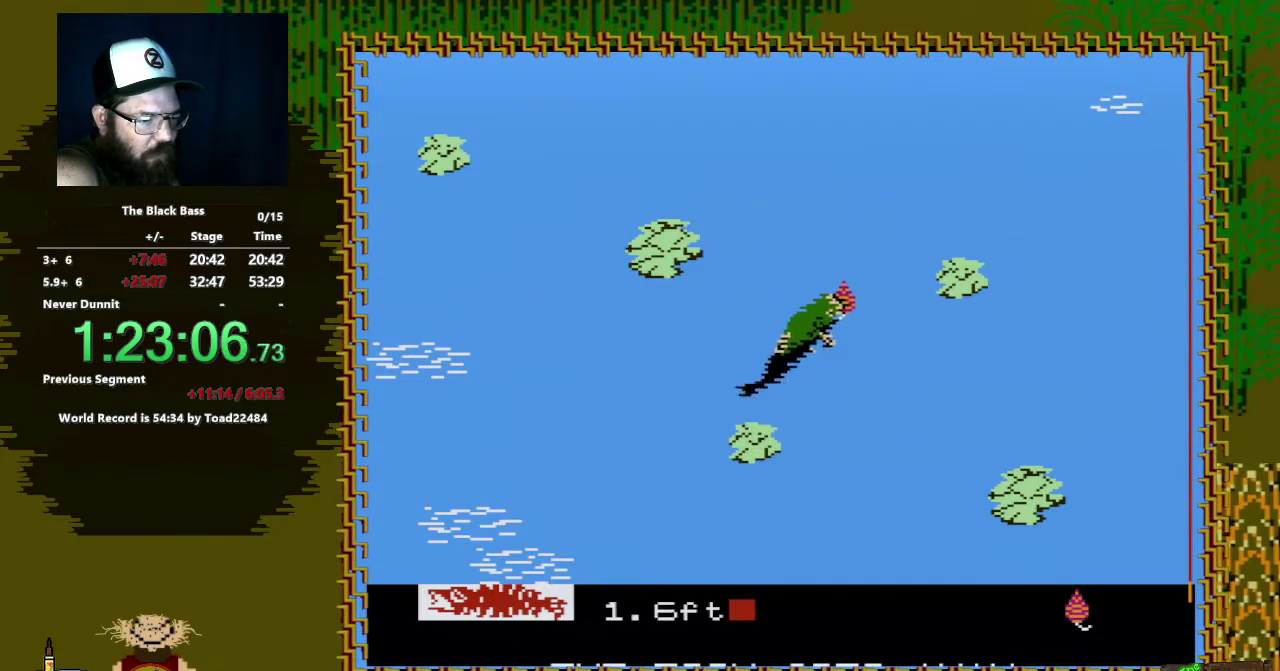
{"buttons": [], "events": []}
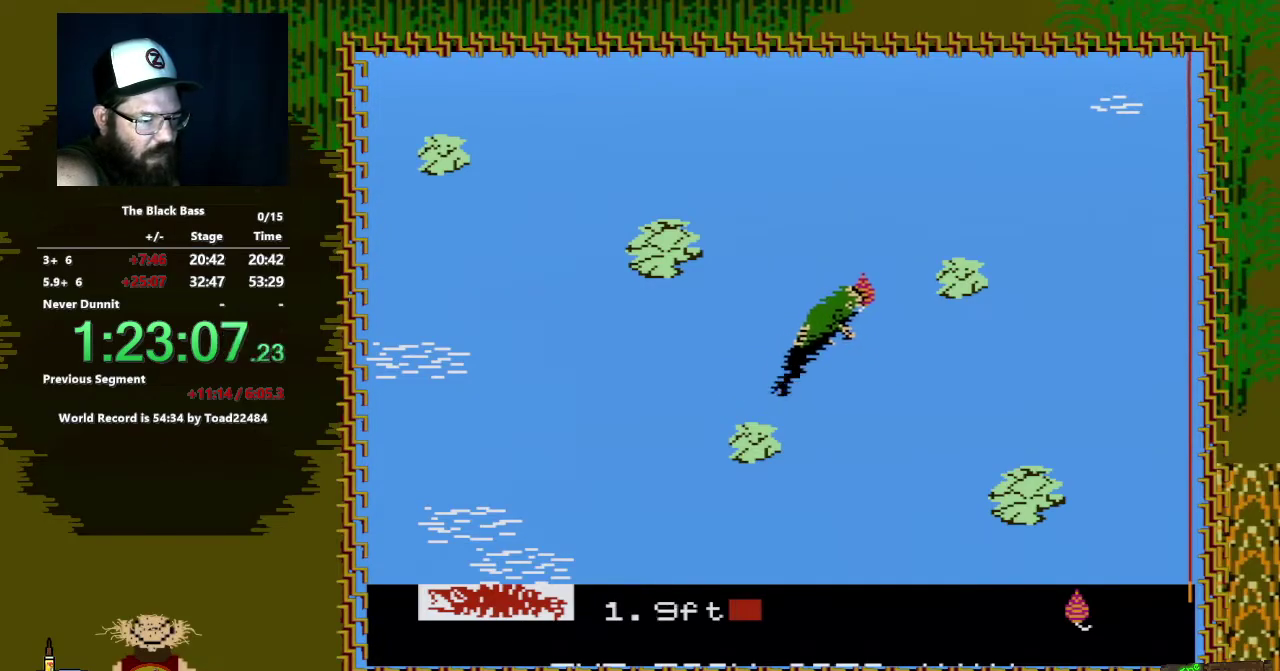
{"buttons": ["A", "DPAD_DOWN", "DPAD_LEFT"], "events": [[117, "DPAD_DOWN", "down"], [150, "A", "down"], [450, "DPAD_LEFT", "down"]]}
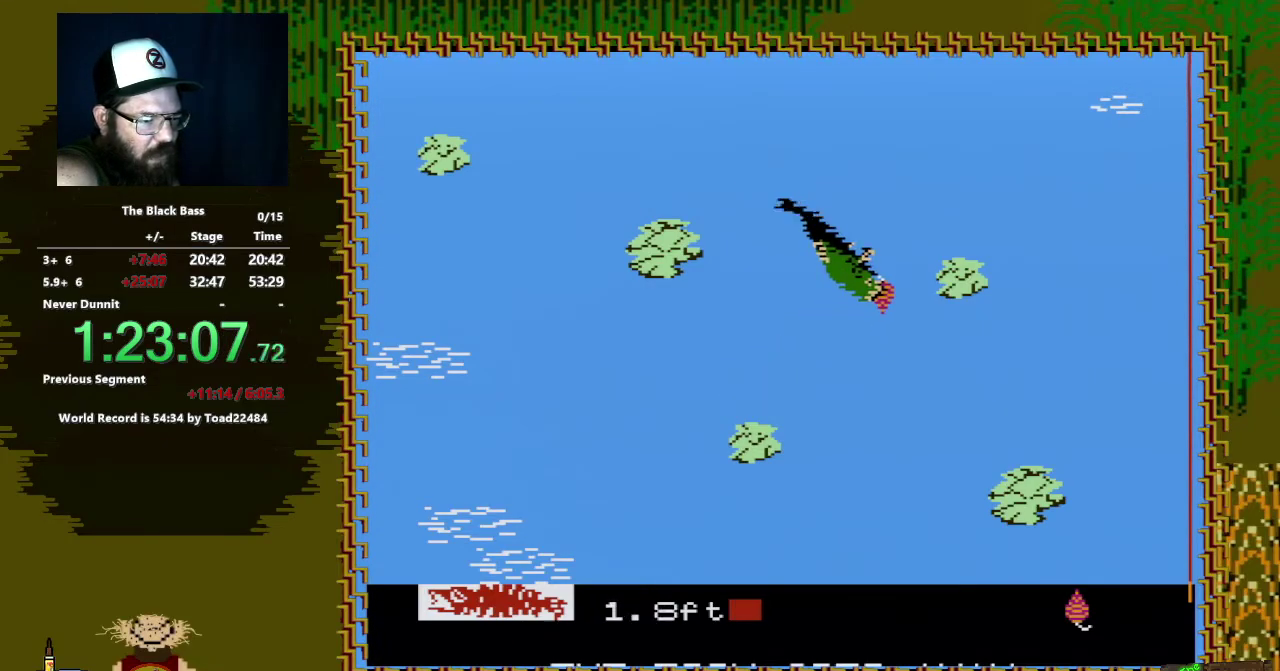
{"buttons": [], "events": [[267, "A", "up"], [300, "DPAD_DOWN", "up"], [300, "DPAD_LEFT", "up"]]}
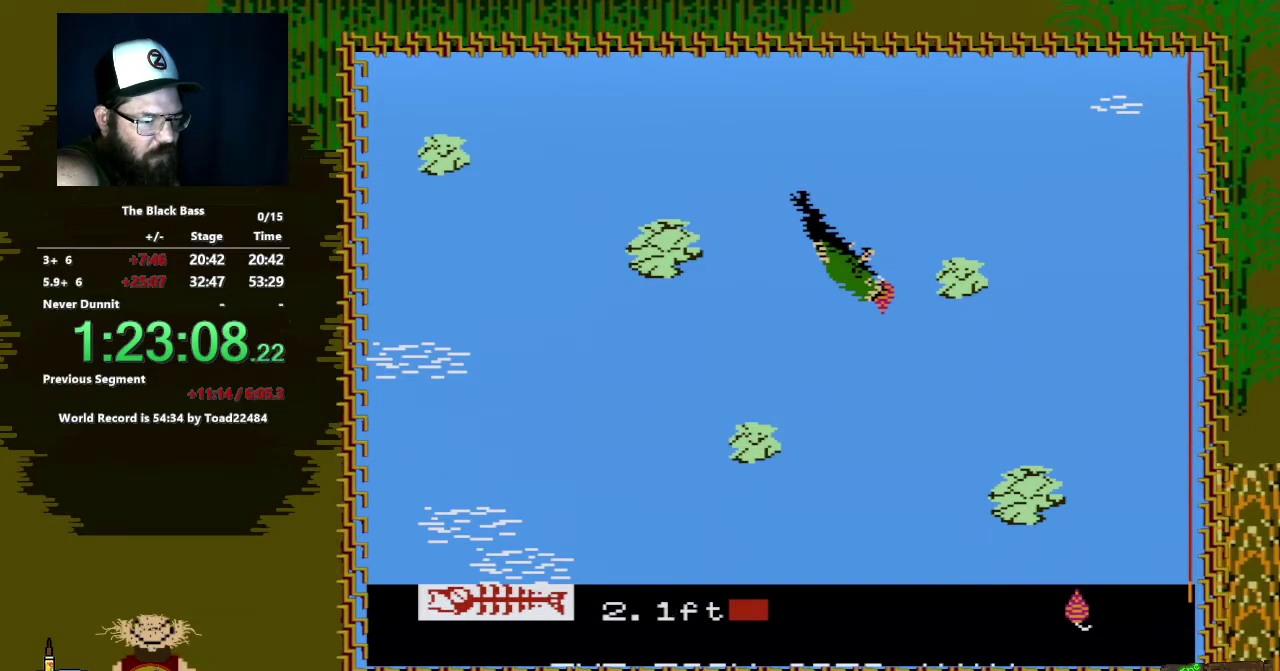
{"buttons": [], "events": []}
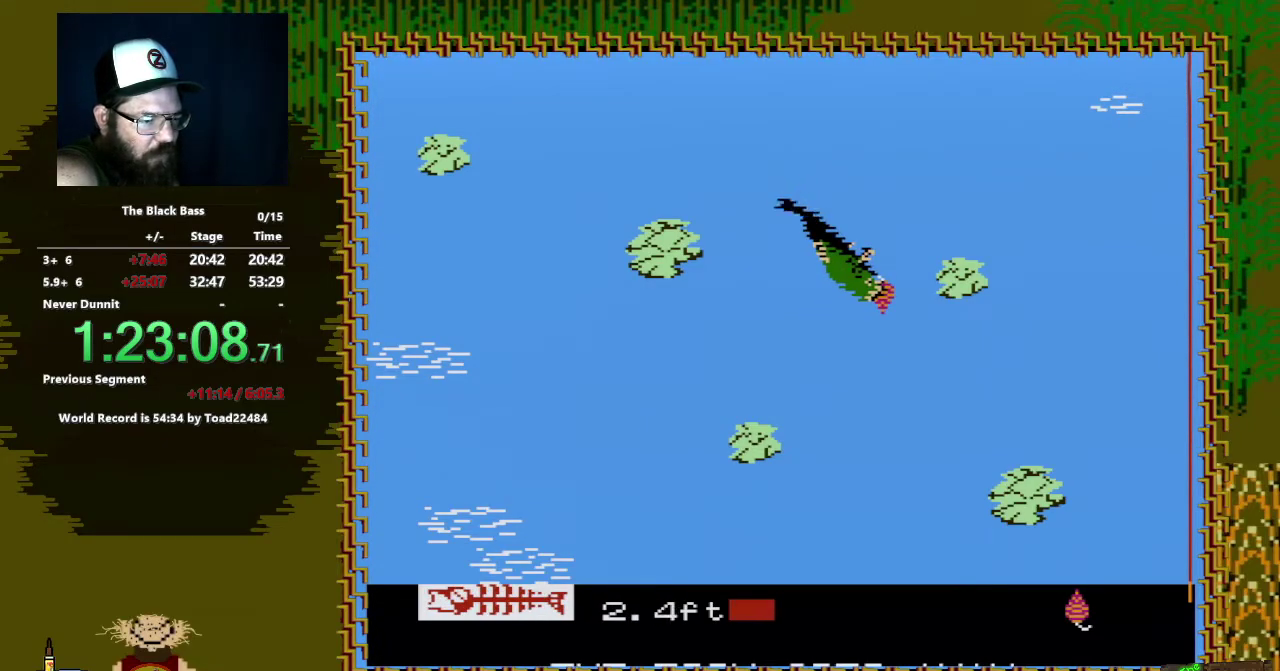
{"buttons": ["A", "DPAD_DOWN", "DPAD_LEFT"], "events": [[17, "DPAD_DOWN", "down"], [117, "A", "down"], [167, "DPAD_LEFT", "down"]]}
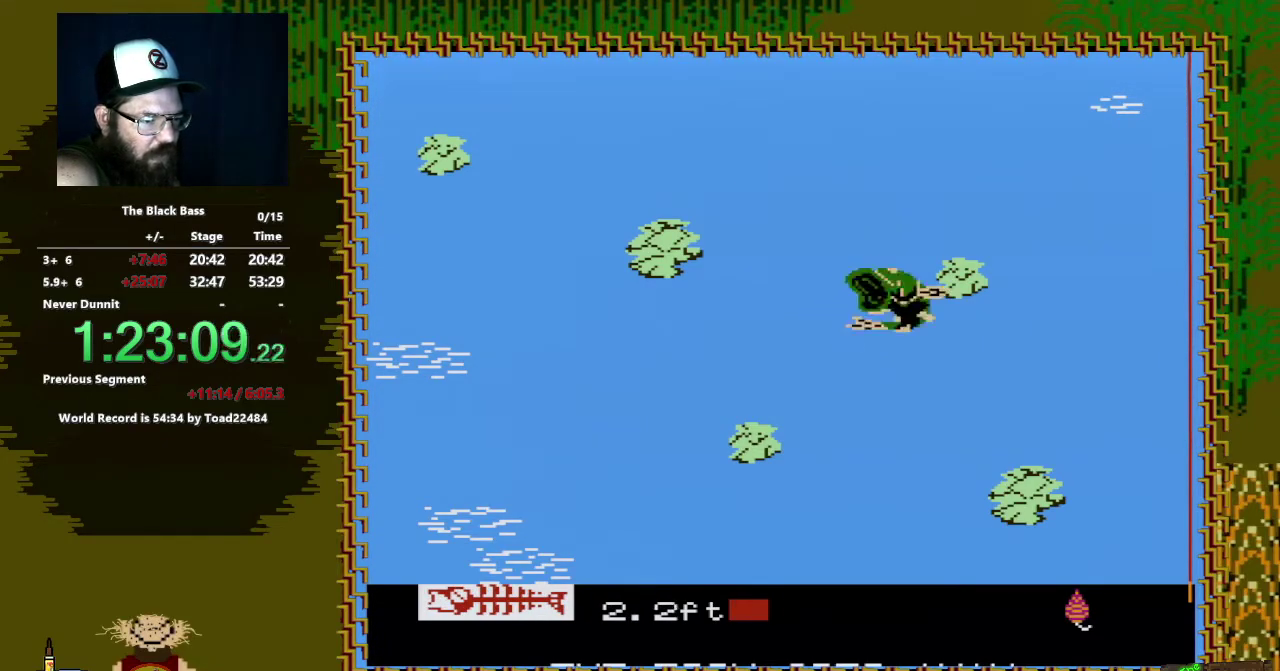
{"buttons": [], "events": [[250, "DPAD_LEFT", "up"], [267, "A", "up"], [267, "DPAD_DOWN", "up"]]}
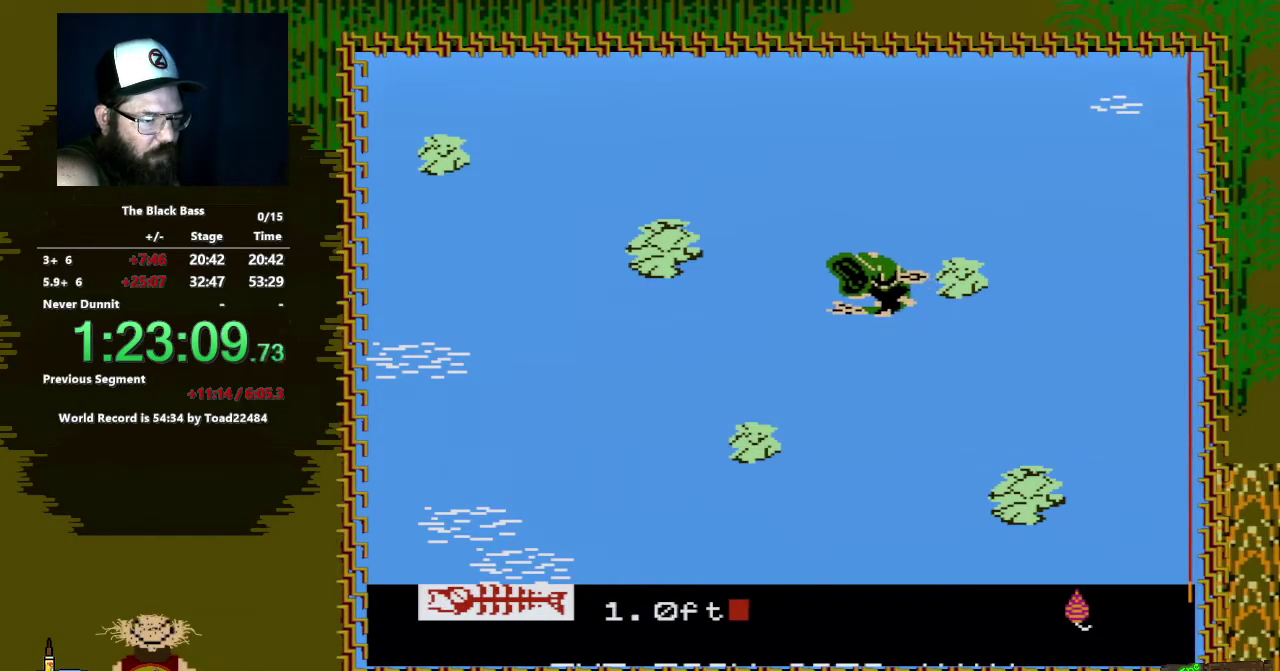
{"buttons": [], "events": []}
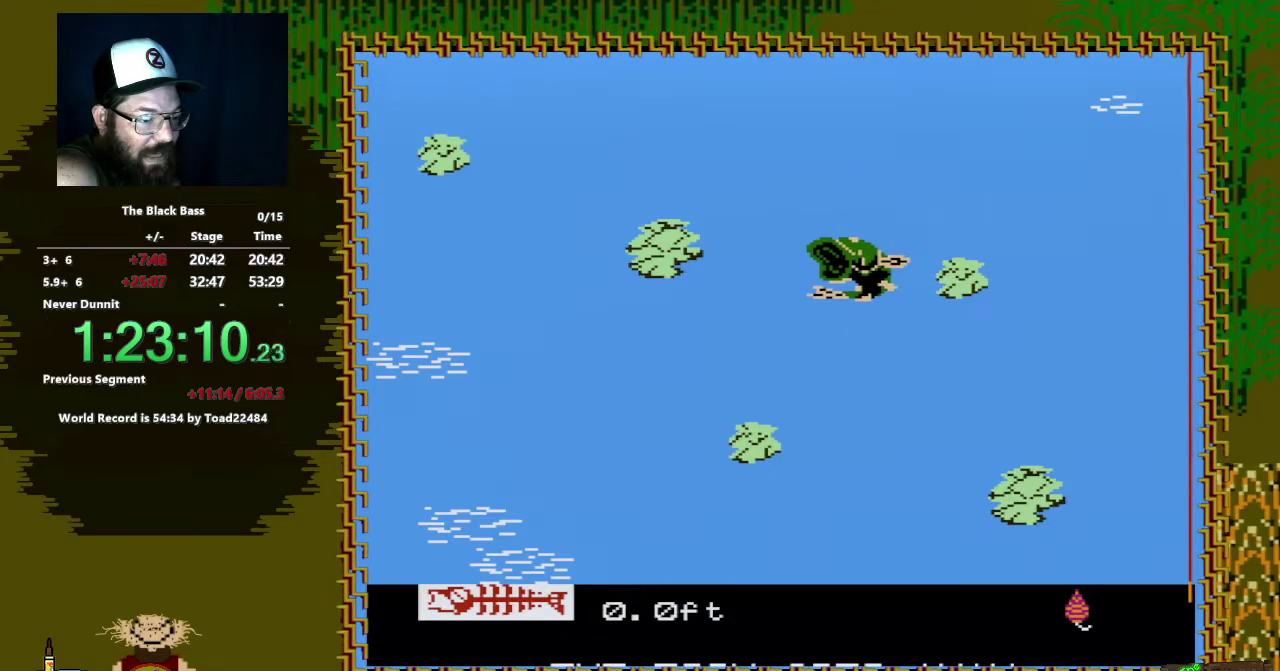
{"buttons": [], "events": []}
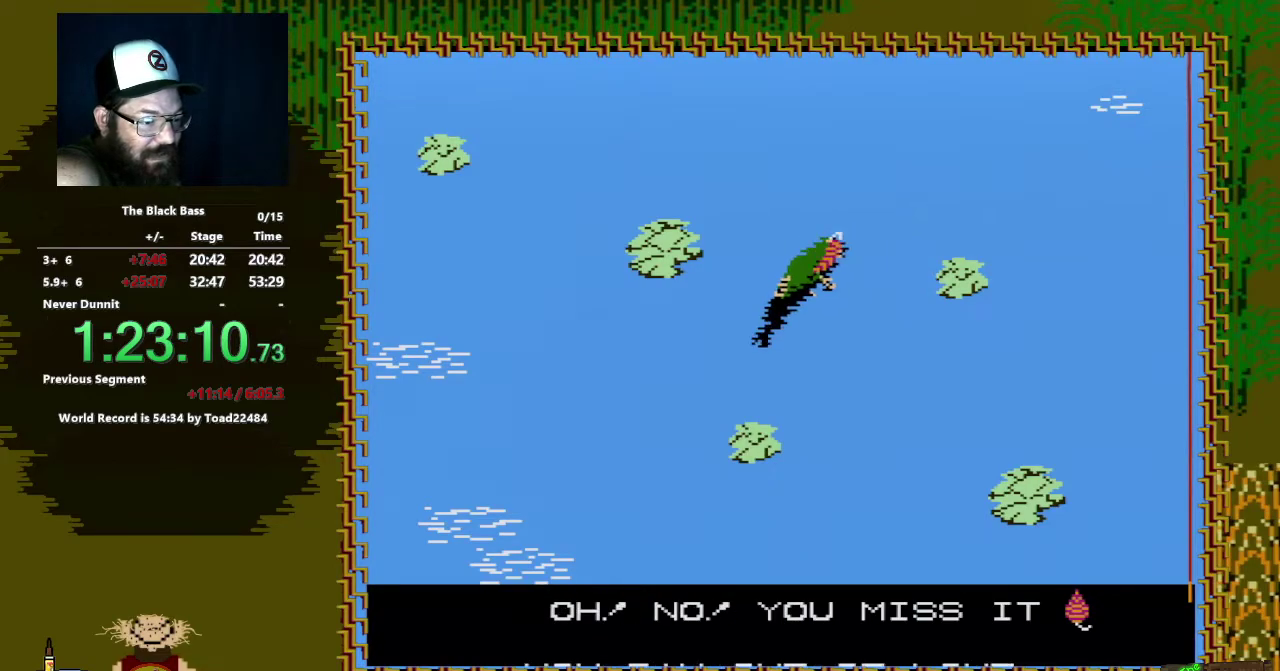
{"buttons": [], "events": []}
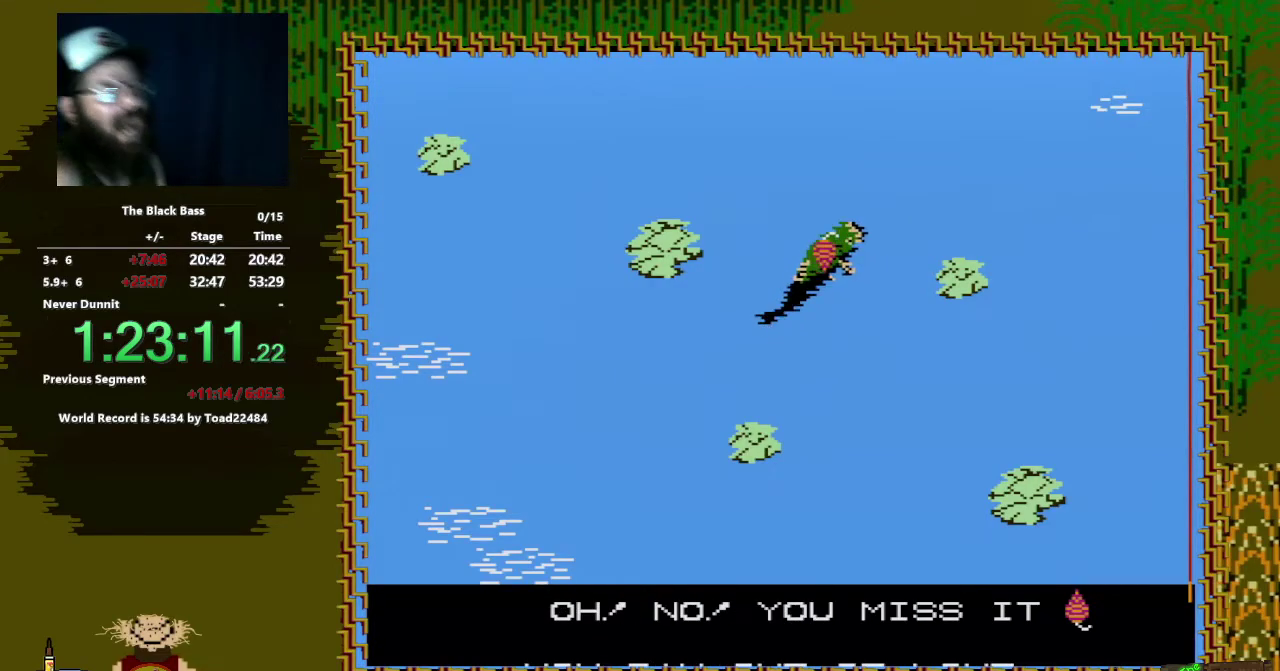
{"buttons": [], "events": []}
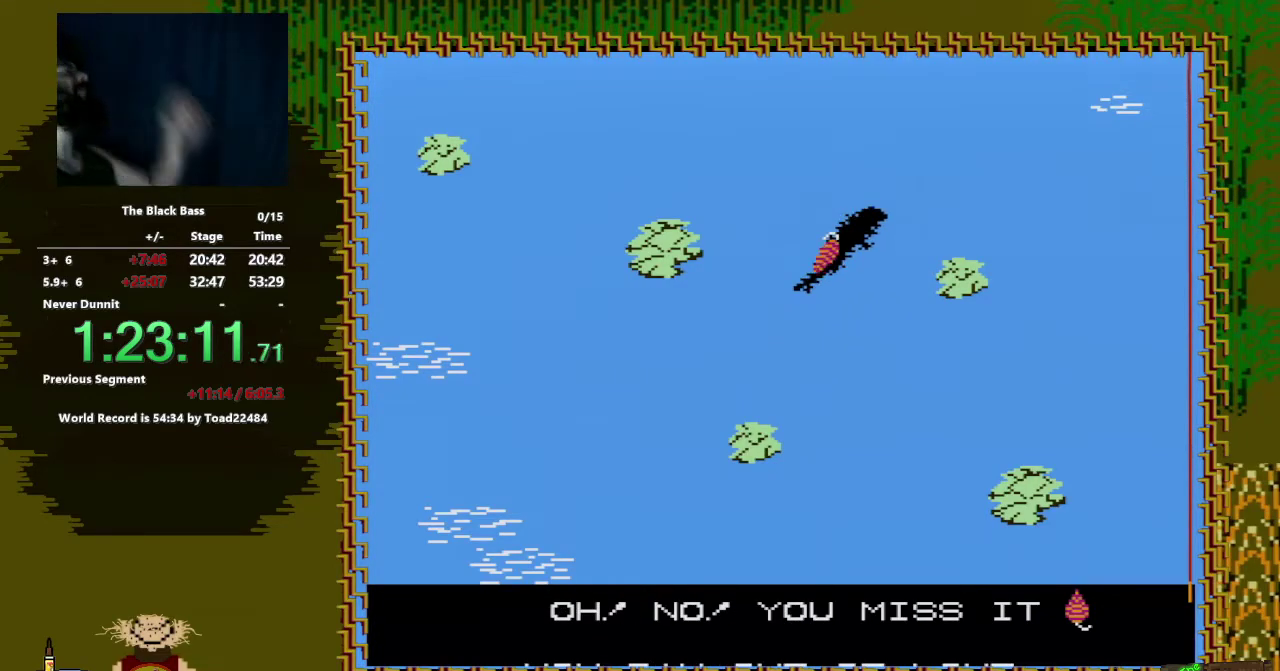
{"buttons": [], "events": []}
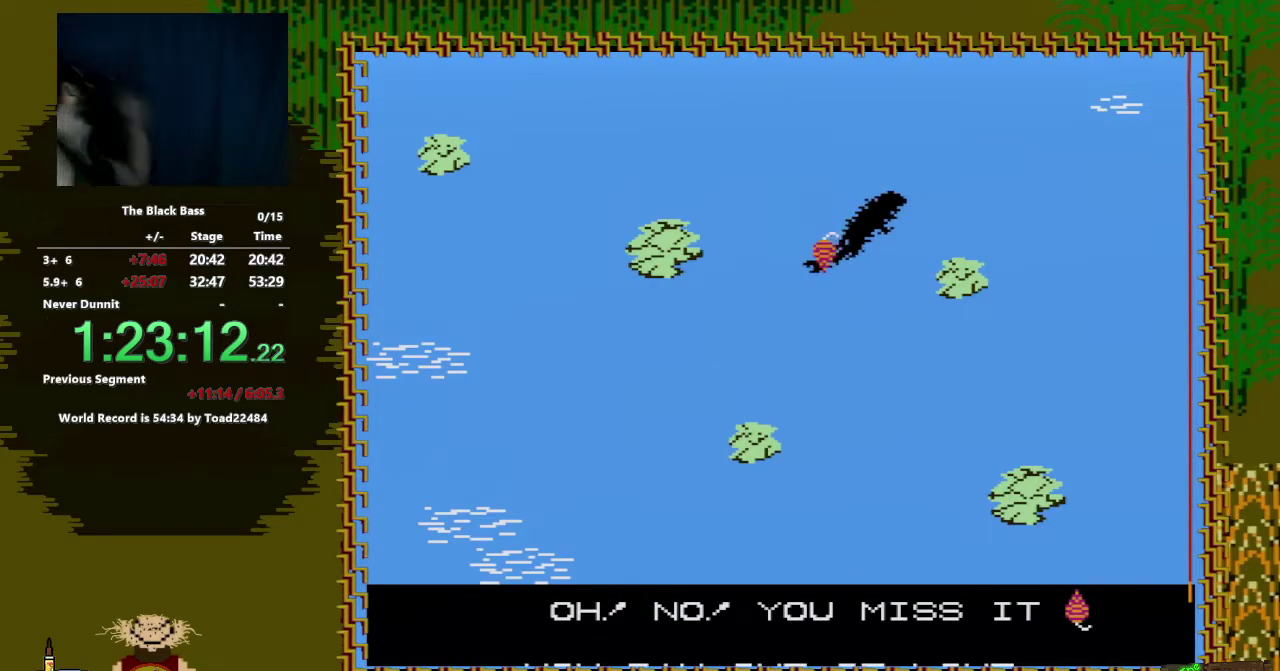
{"buttons": [], "events": []}
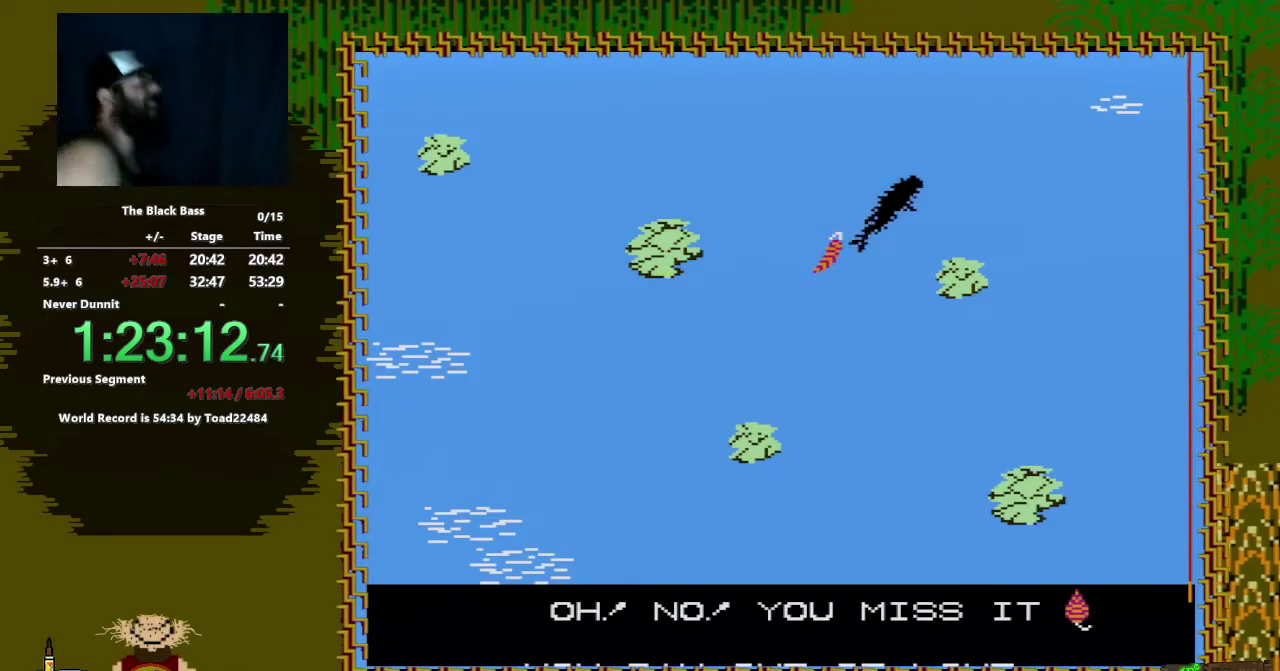
{"buttons": ["B"], "events": [[433, "B", "down"]]}
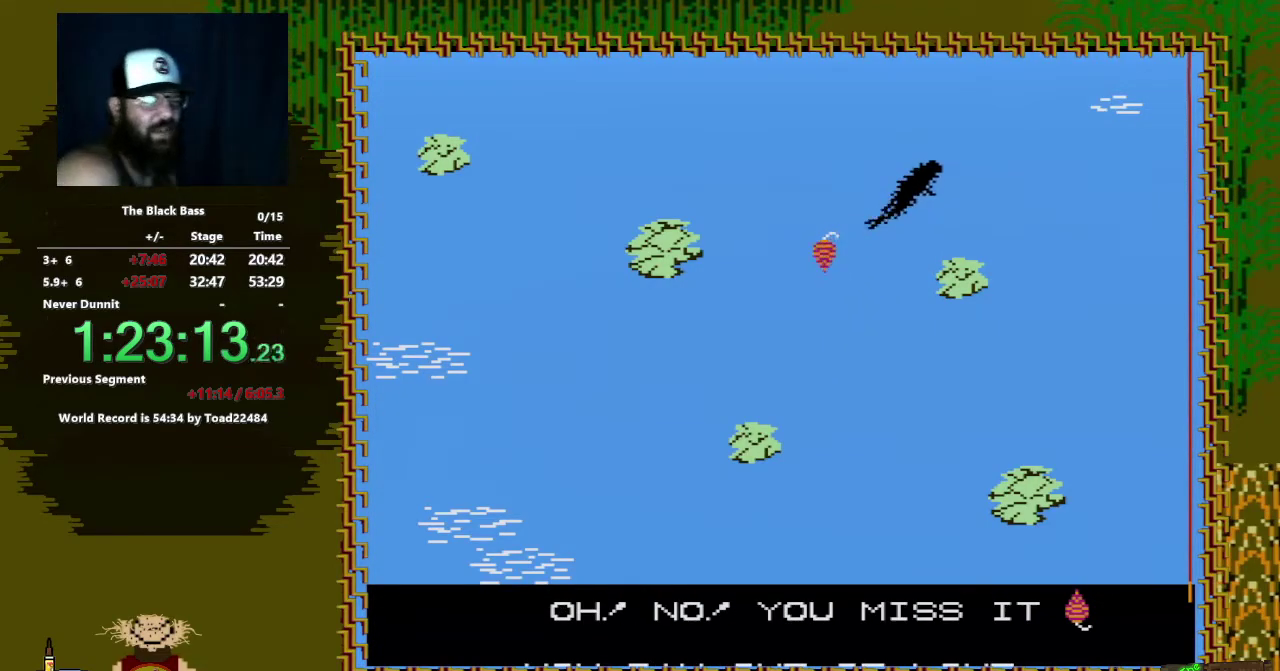
{"buttons": [], "events": [[17, "A", "down"], [483, "A", "up"], [500, "B", "up"]]}
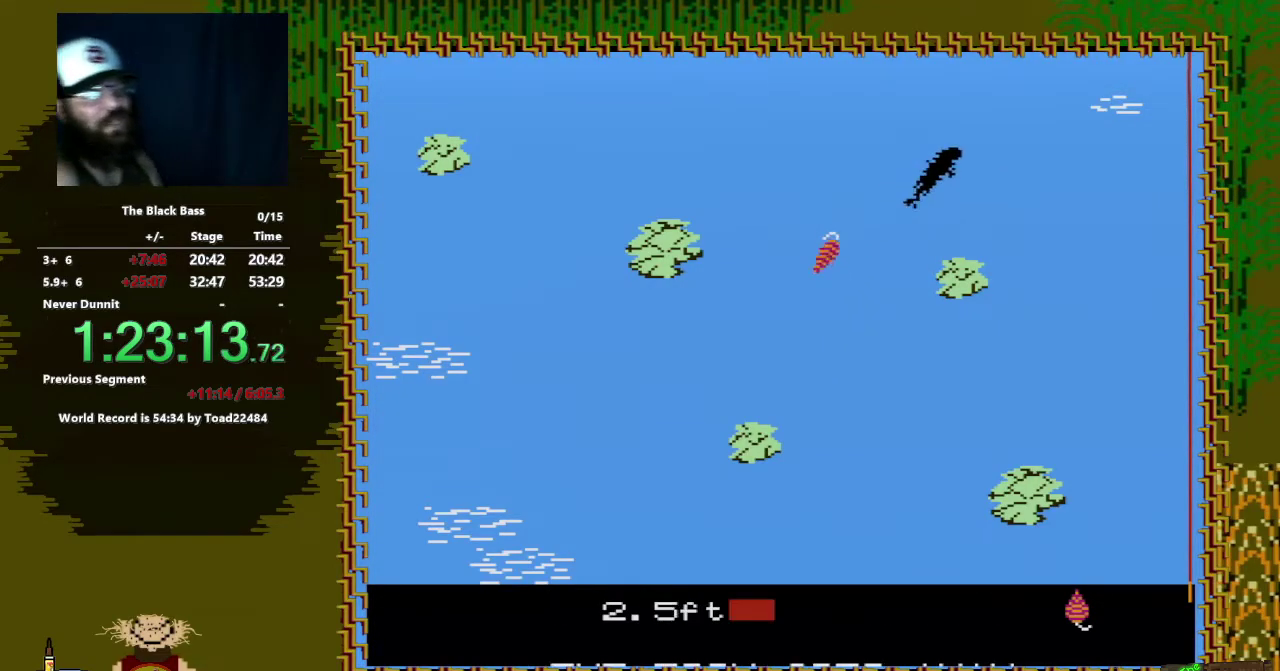
{"buttons": ["A", "B"], "events": [[167, "B", "down"], [183, "A", "down"]]}
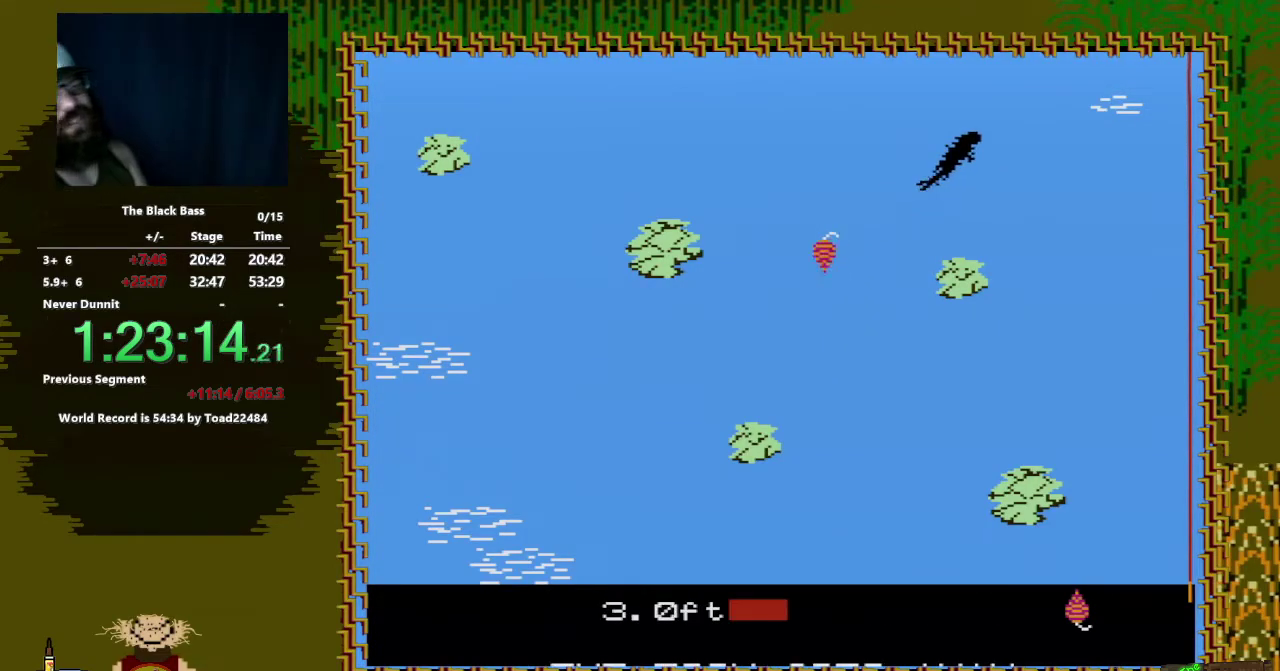
{"buttons": ["A", "B"], "events": [[33, "A", "up"], [33, "B", "up"], [217, "A", "down"], [217, "B", "down"]]}
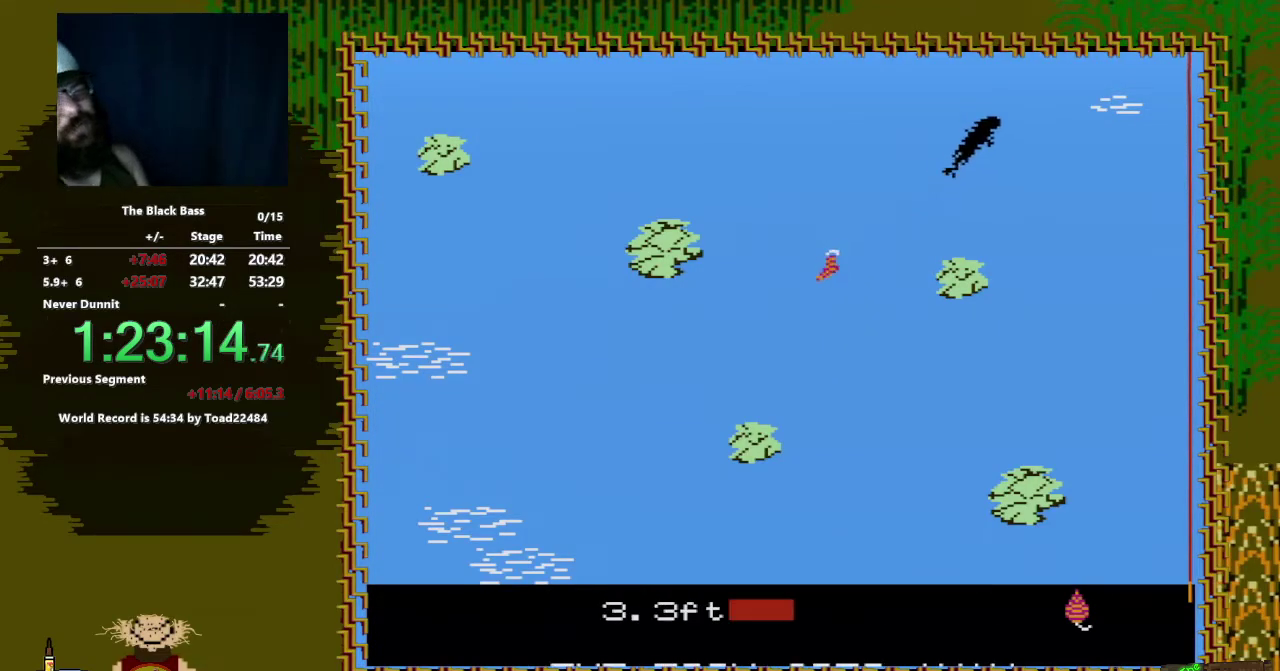
{"buttons": ["A", "B"], "events": [[33, "B", "up"], [50, "A", "up"], [150, "B", "down"], [183, "A", "down"]]}
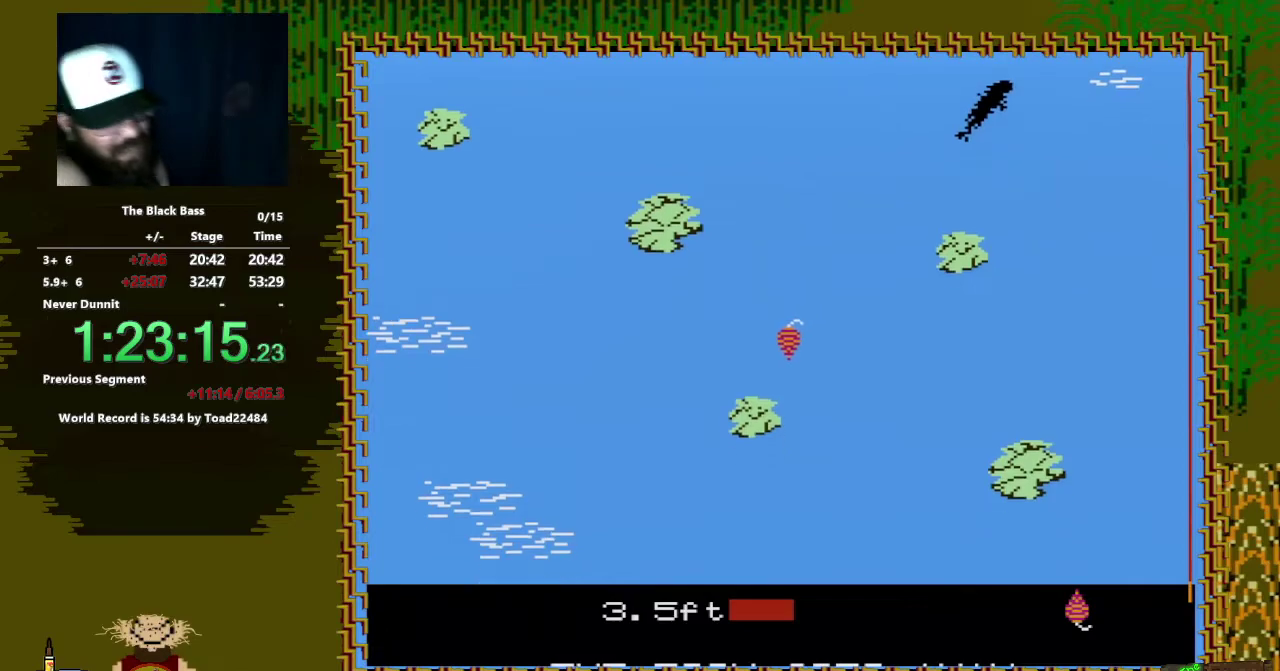
{"buttons": [], "events": [[17, "B", "up"], [50, "A", "up"]]}
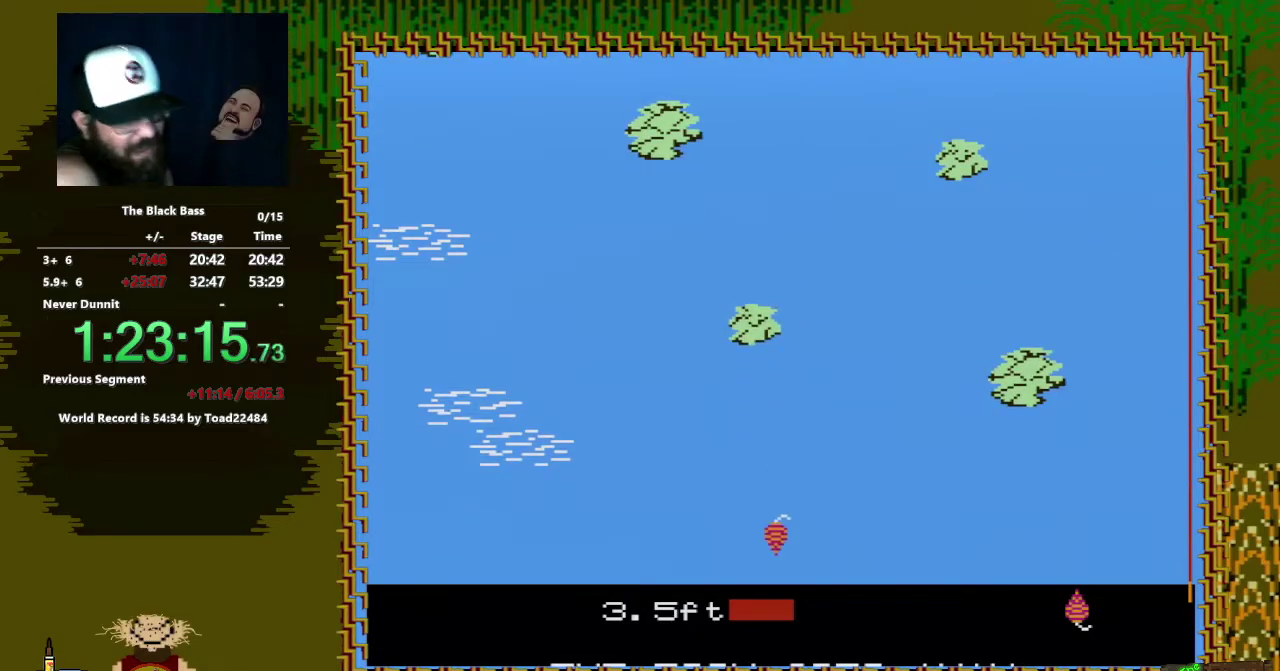
{"buttons": [], "events": []}
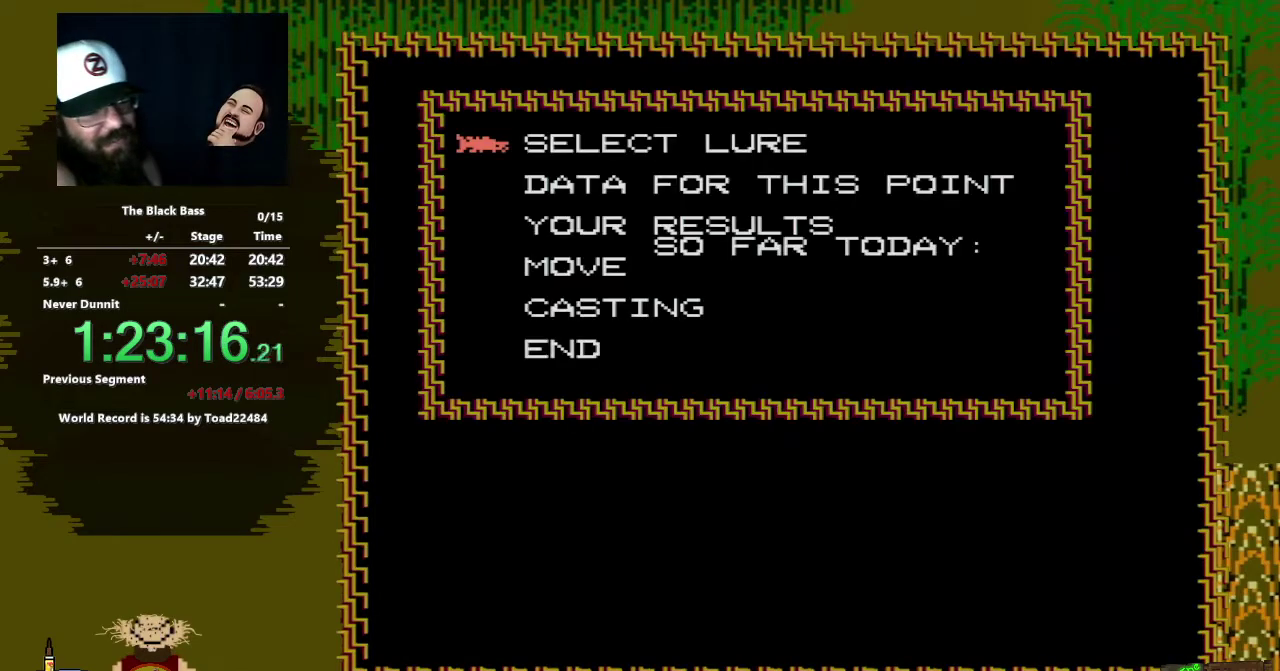
{"buttons": [], "events": [[333, "DPAD_UP", "down"], [450, "DPAD_UP", "up"]]}
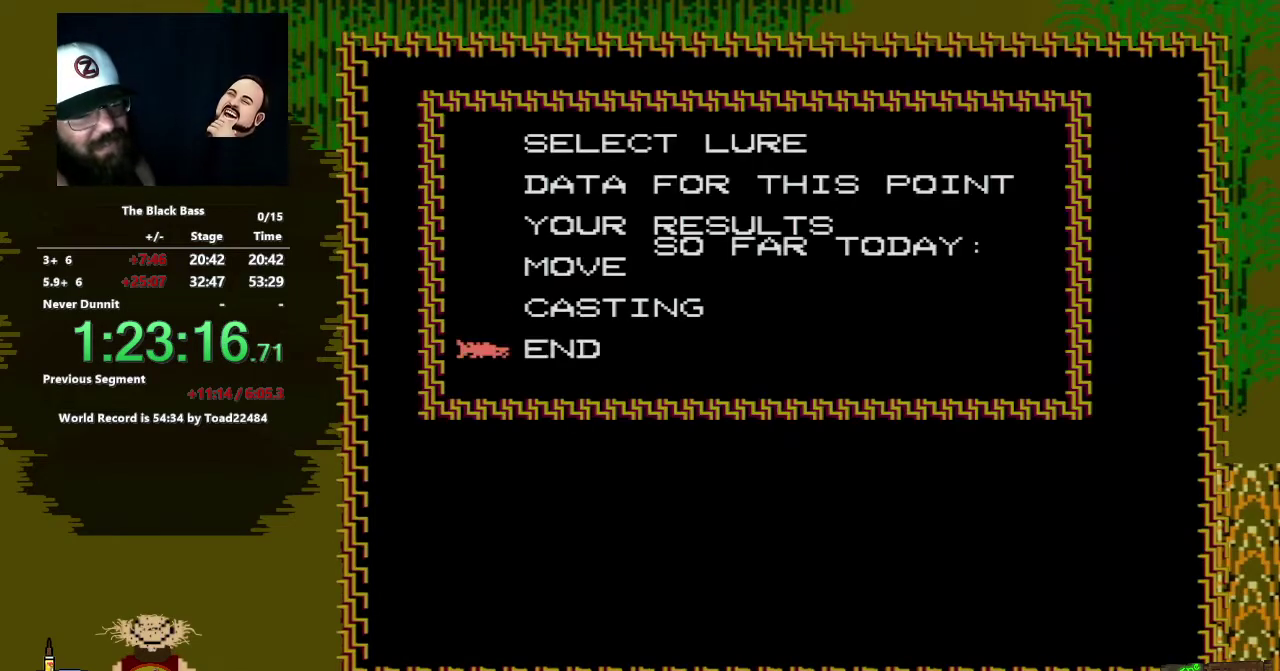
{"buttons": ["A"], "events": [[50, "DPAD_UP", "down"], [183, "DPAD_UP", "up"], [333, "A", "down"]]}
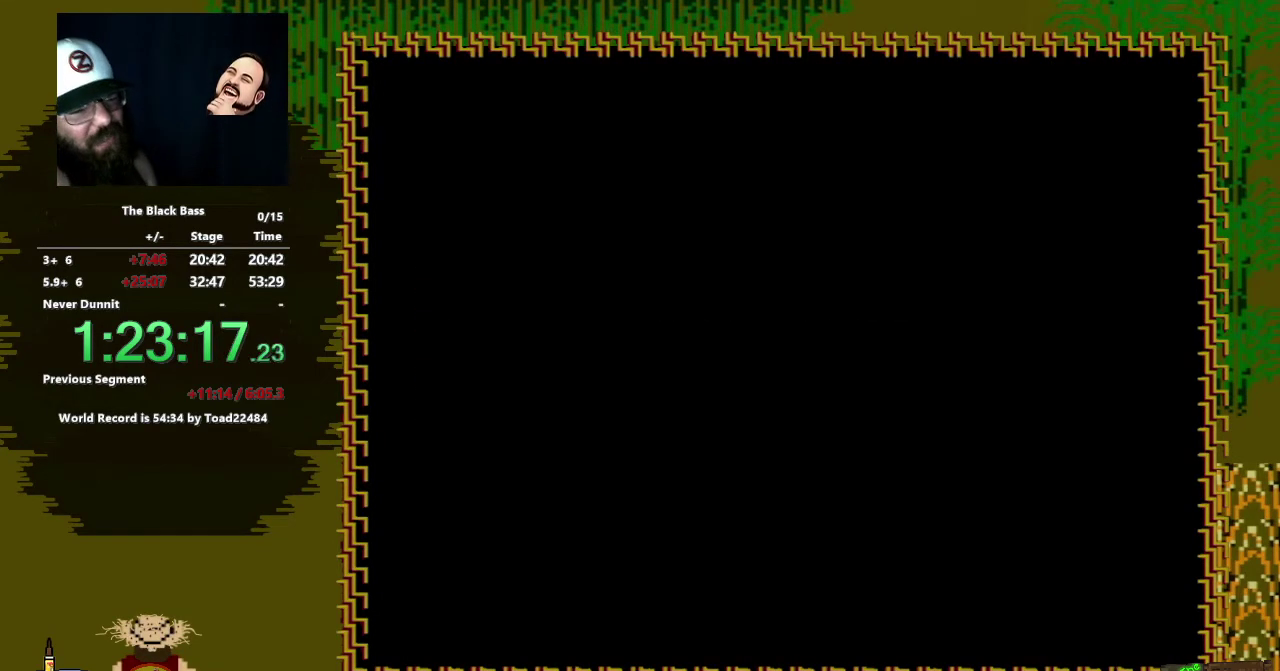
{"buttons": [], "events": [[100, "A", "up"]]}
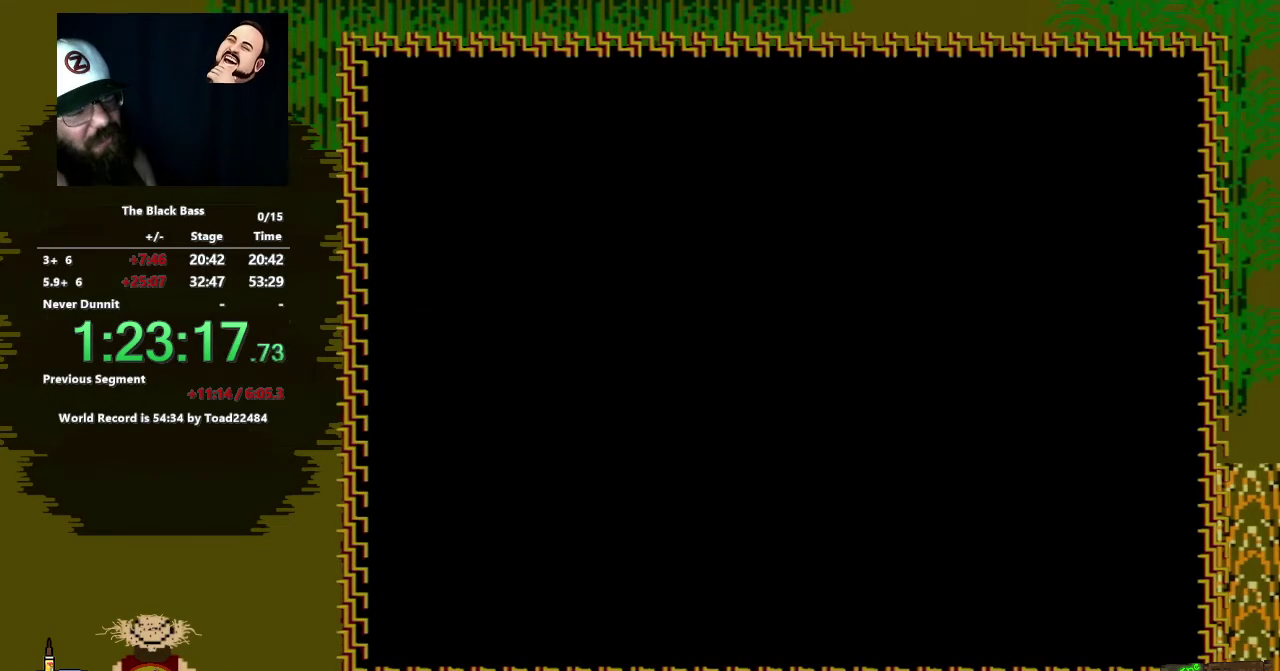
{"buttons": ["A"], "events": [[17, "A", "down"]]}
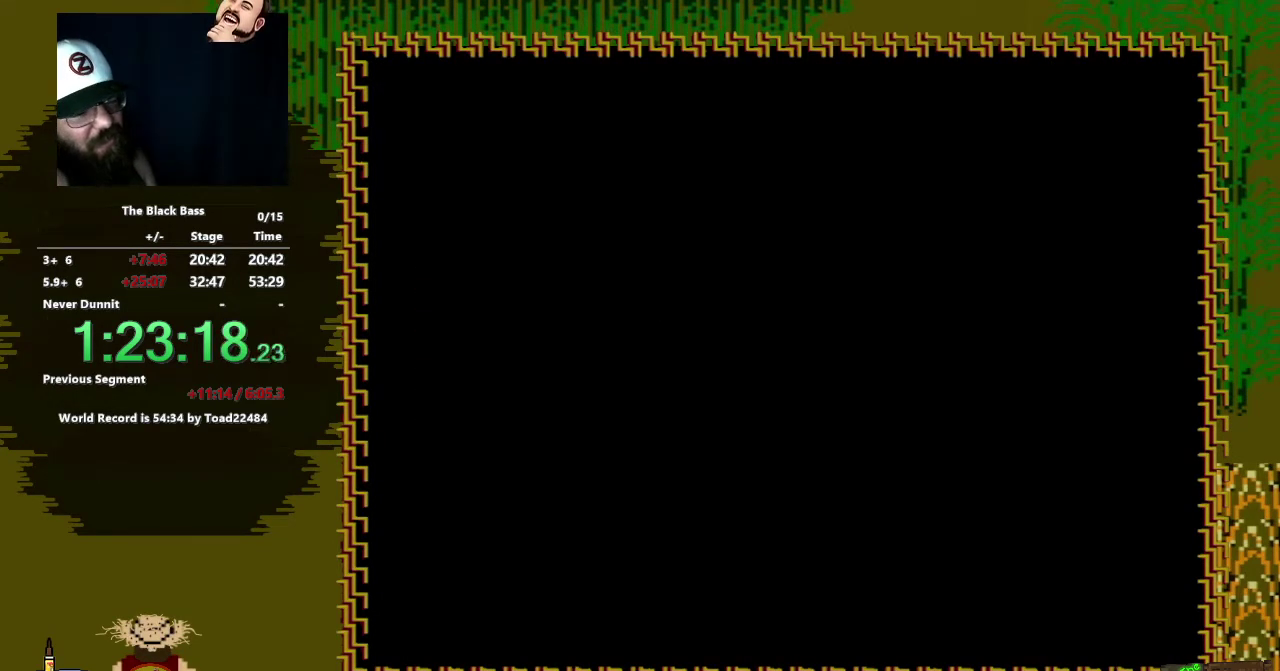
{"buttons": [], "events": [[200, "A", "up"]]}
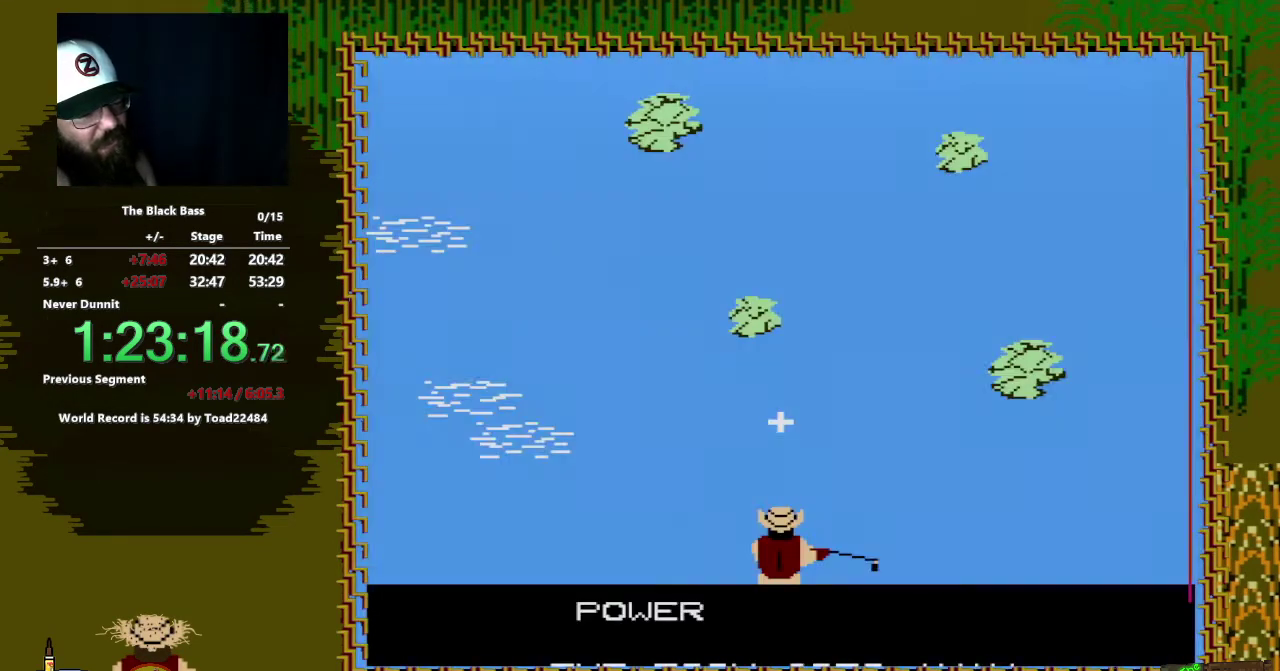
{"buttons": ["A"], "events": [[433, "A", "down"]]}
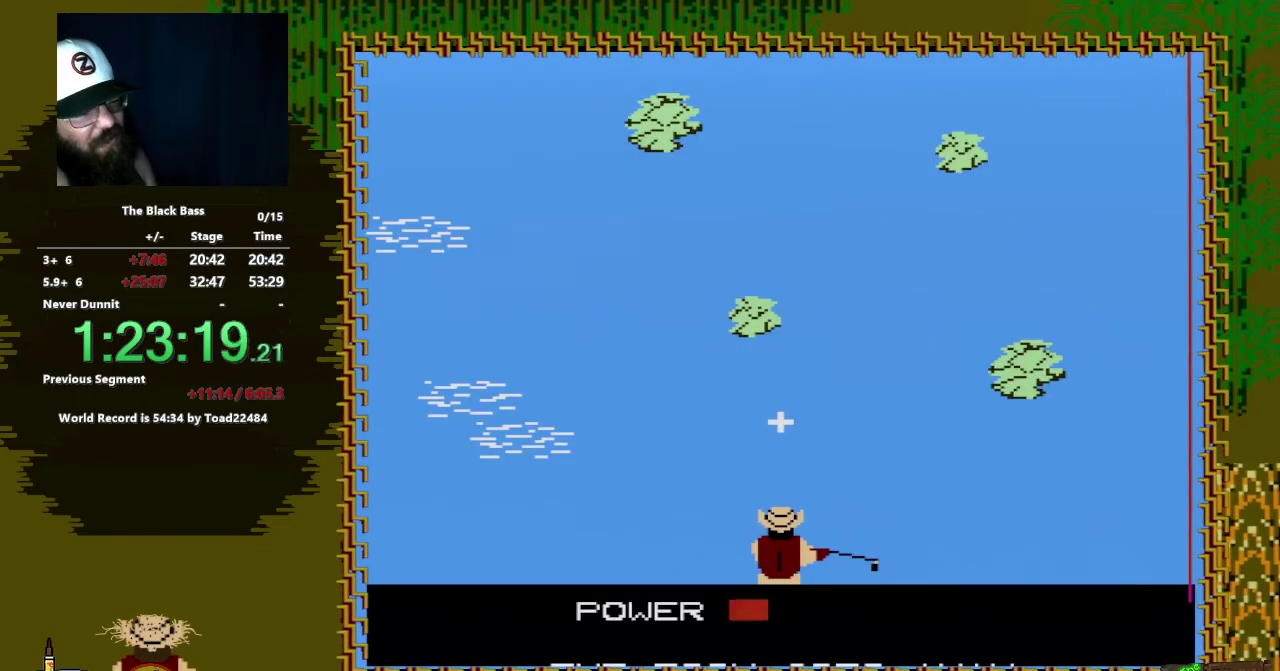
{"buttons": [], "events": [[67, "A", "up"]]}